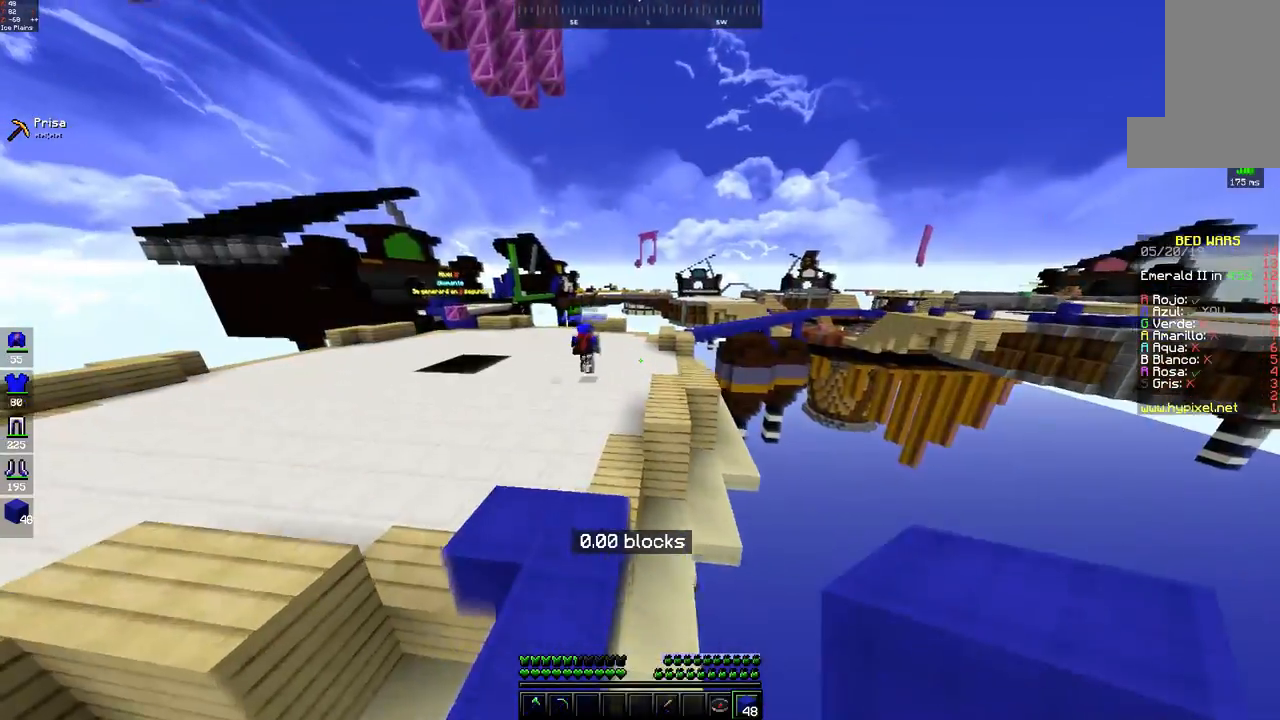
Gameplay with keyboard and mouse; each line is a JSON object with the keys and mouse buttons held at the frame after it. "events" lists presses ("down") and releases ("up") of "a", "d", "s", "space", "w", "mouse_left" and "mouse_right" between this image and that frame as [ms after this image, input, new state], when the widget could be followed in between. "mouse_left", "mouse_right" = the "left", "right" buttons of the "mouse" list. No other keys are recorded. Fast repeated clicks can show as one long hold. Mouse movement is not recorded.
{"keys": ["a", "w"], "mouse": [], "events": [[17, "mouse_left", "down"], [17, "space", "down"], [100, "mouse_left", "up"], [233, "a", "down"], [233, "mouse_left", "down"], [283, "mouse_left", "up"], [433, "space", "up"]]}
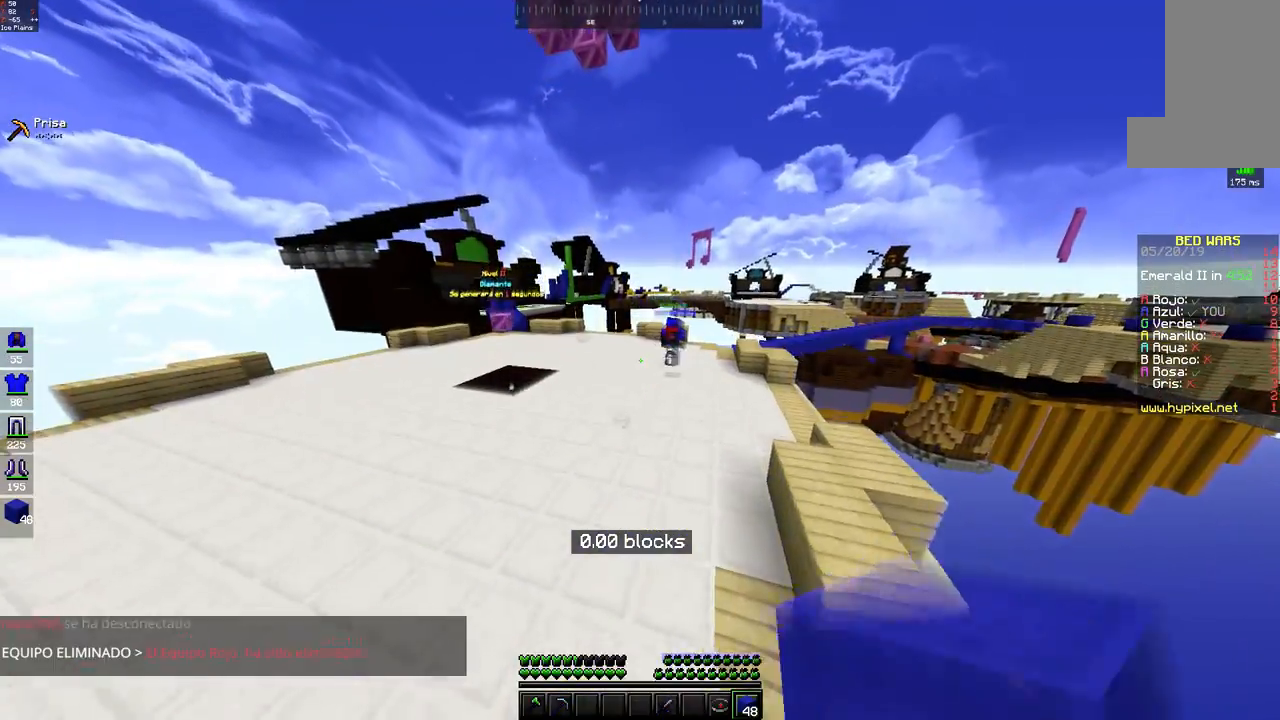
{"keys": ["a", "space", "w"], "mouse": [], "events": [[83, "space", "down"], [133, "mouse_left", "down"], [183, "mouse_left", "up"], [333, "mouse_left", "down"], [400, "mouse_left", "up"]]}
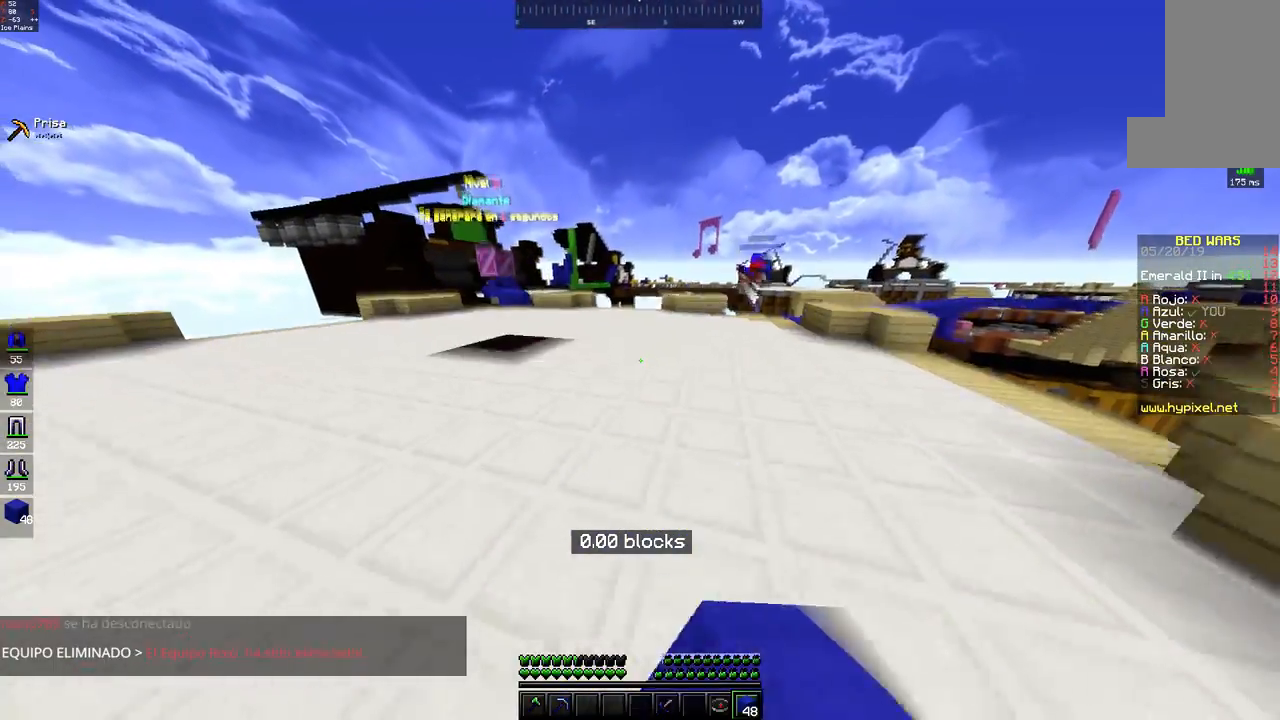
{"keys": ["a", "space", "w"], "mouse": ["left"], "events": [[133, "space", "up"], [283, "mouse_left", "down"], [333, "mouse_left", "up"], [333, "space", "down"], [483, "mouse_left", "down"]]}
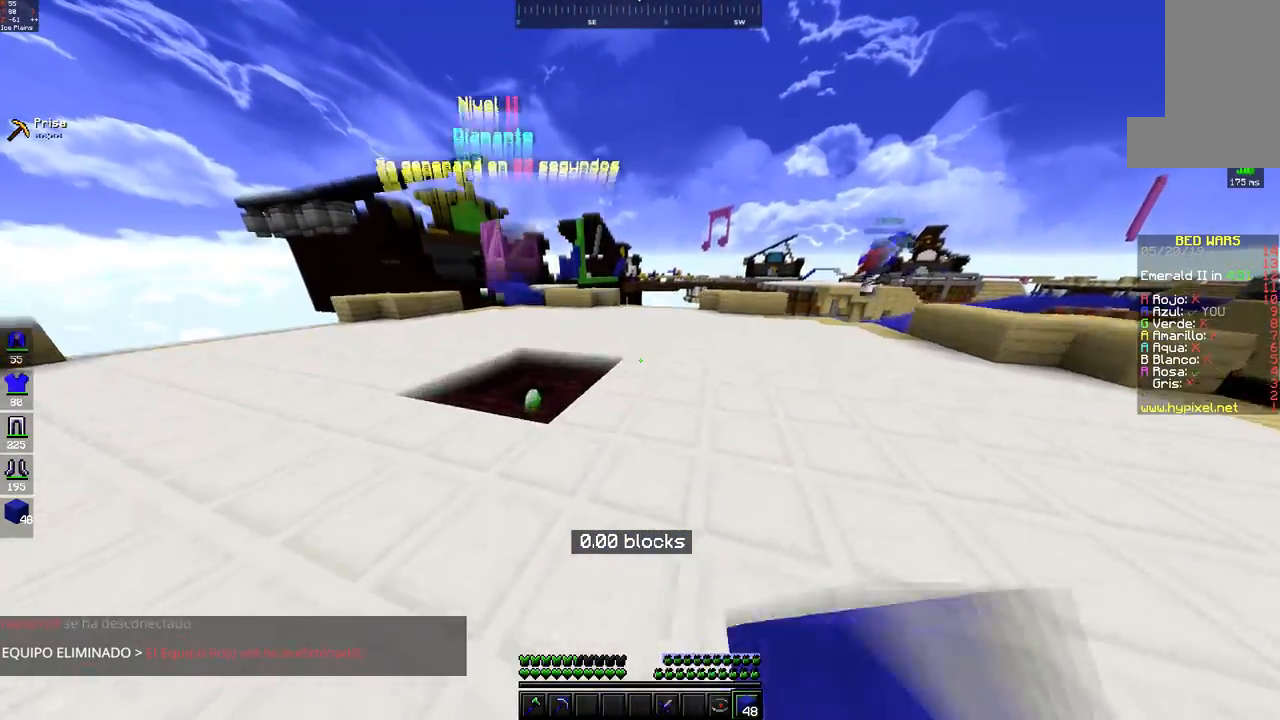
{"keys": ["a", "w"], "mouse": [], "events": [[33, "mouse_left", "up"], [283, "space", "up"]]}
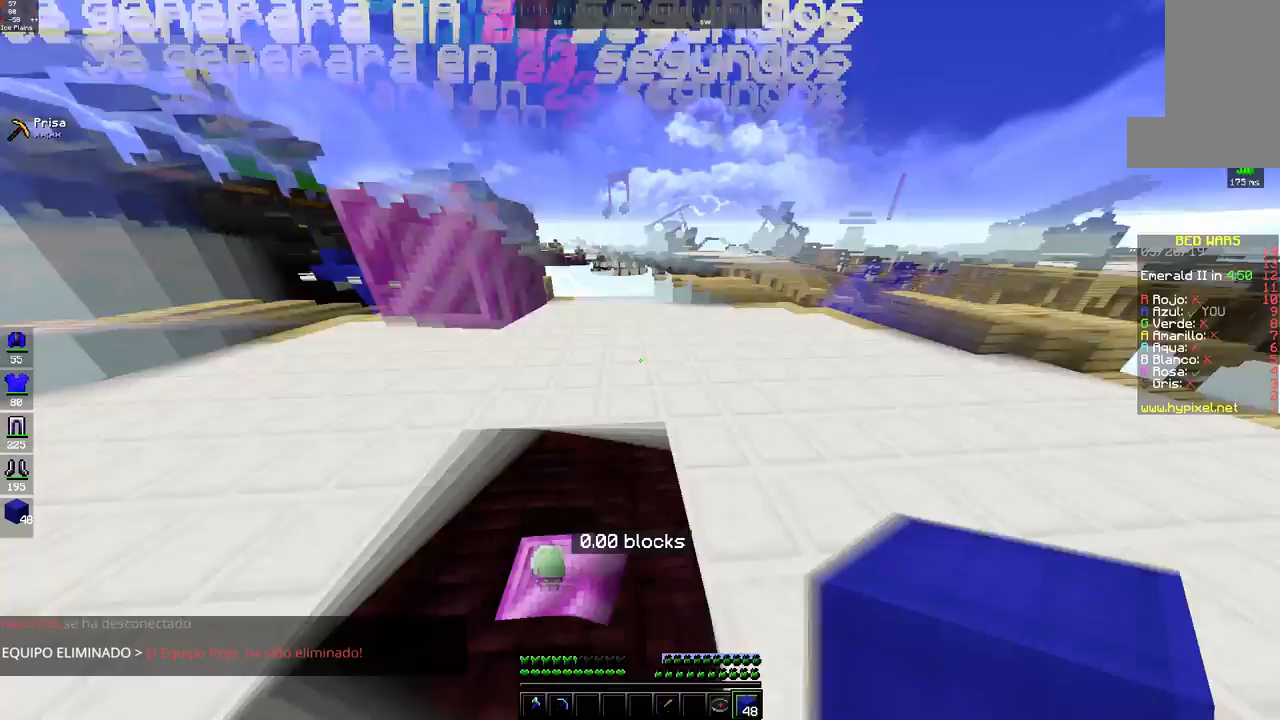
{"keys": ["w"], "mouse": [], "events": [[333, "a", "up"], [333, "w", "up"], [417, "w", "down"]]}
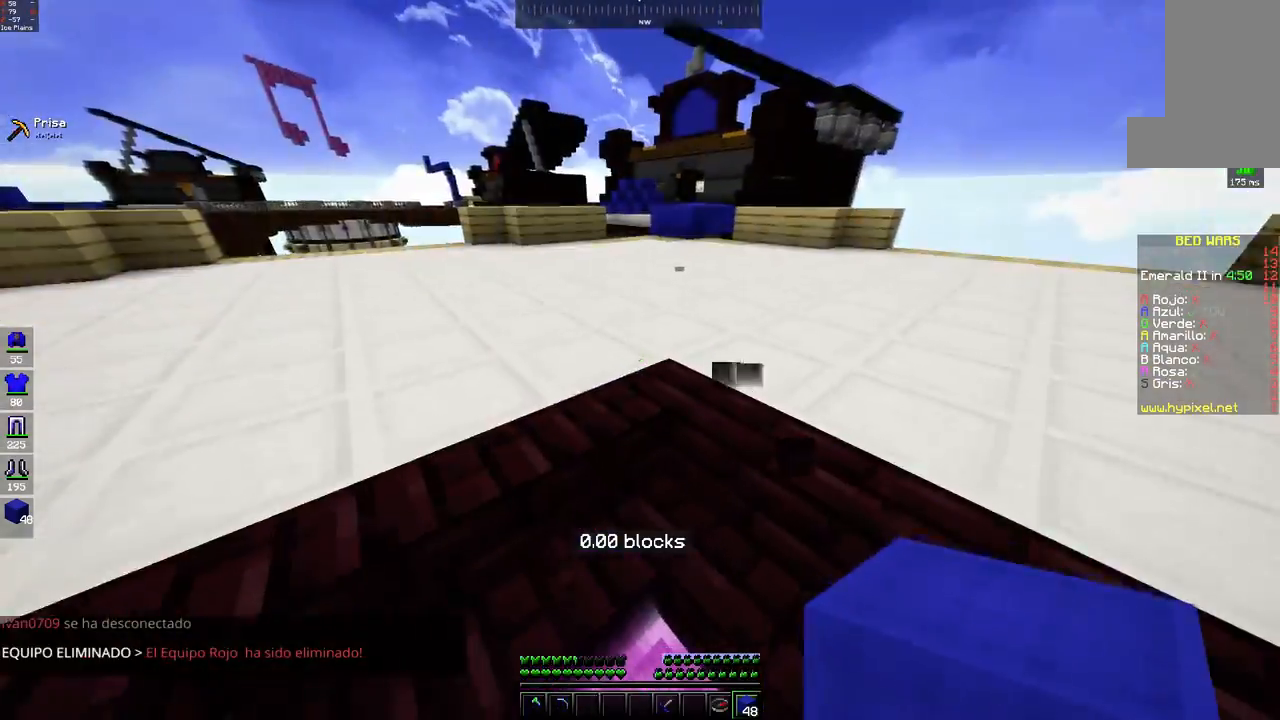
{"keys": ["space", "w"], "mouse": ["left"], "events": [[83, "space", "down"], [267, "mouse_left", "down"], [333, "mouse_left", "up"], [483, "mouse_left", "down"]]}
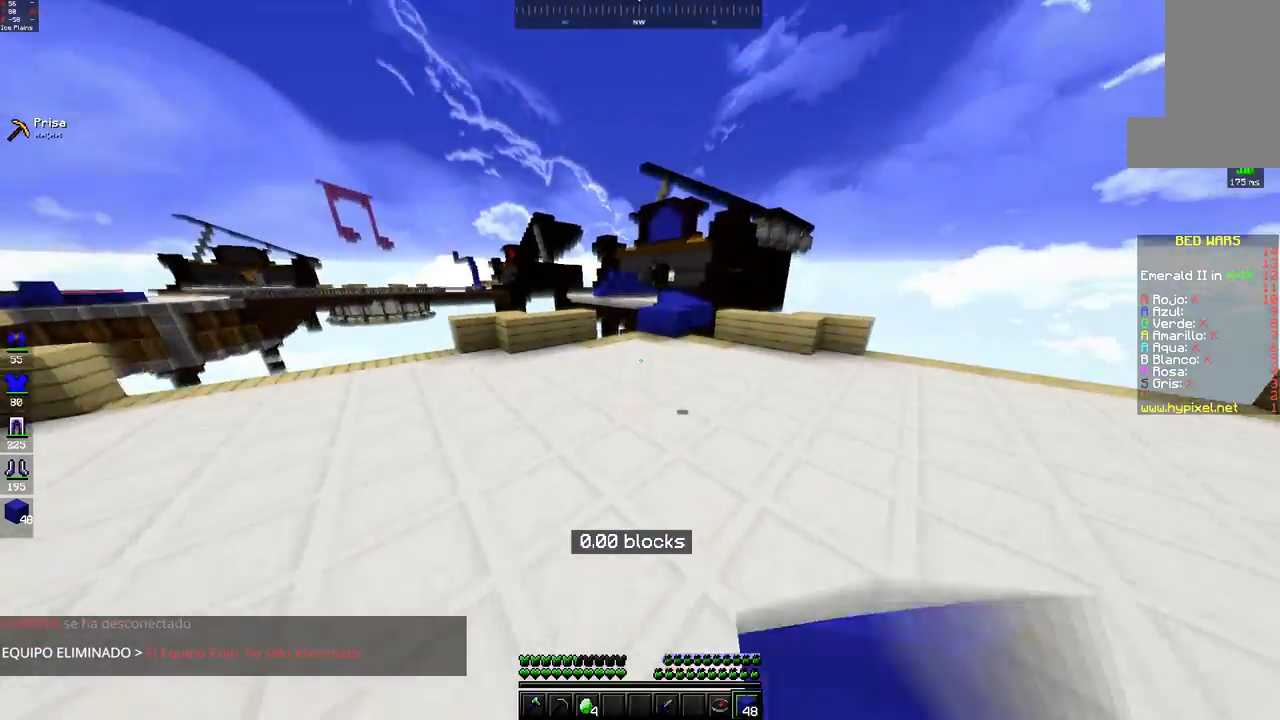
{"keys": ["space", "w"], "mouse": [], "events": [[50, "mouse_left", "up"], [133, "mouse_left", "down"], [200, "mouse_left", "up"], [283, "mouse_left", "down"], [350, "mouse_left", "up"]]}
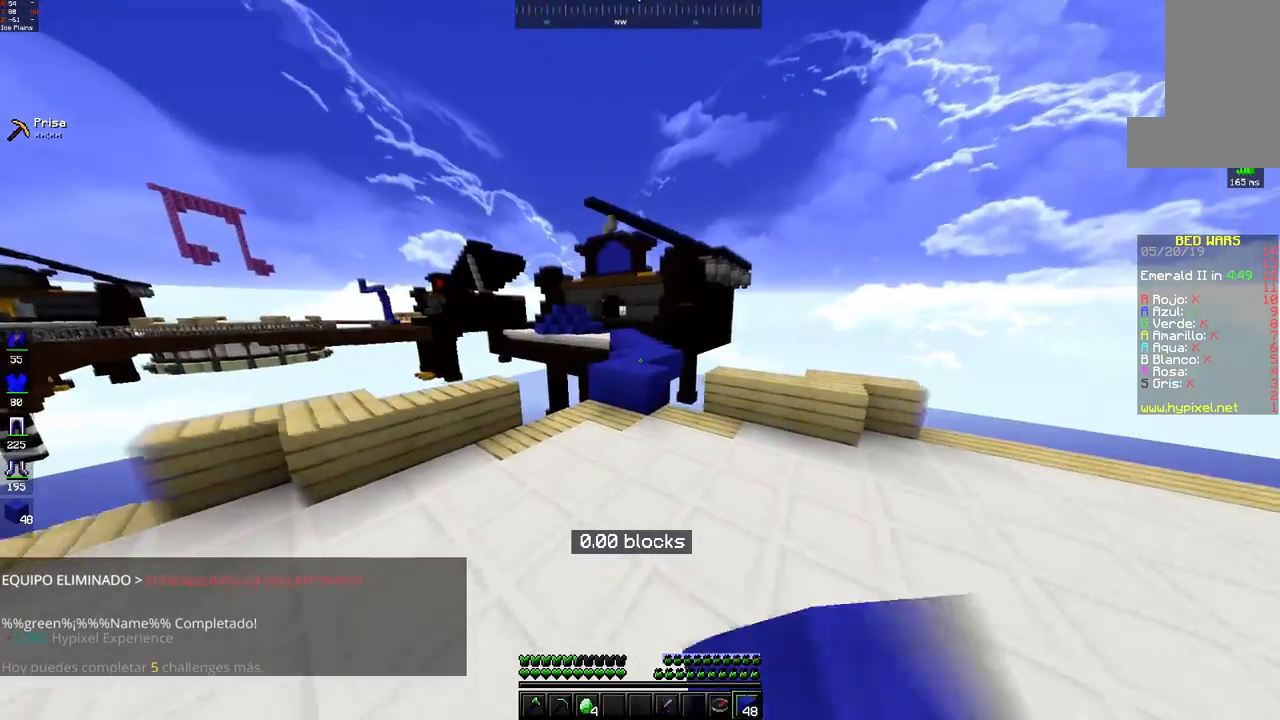
{"keys": ["w"], "mouse": [], "events": [[17, "space", "up"]]}
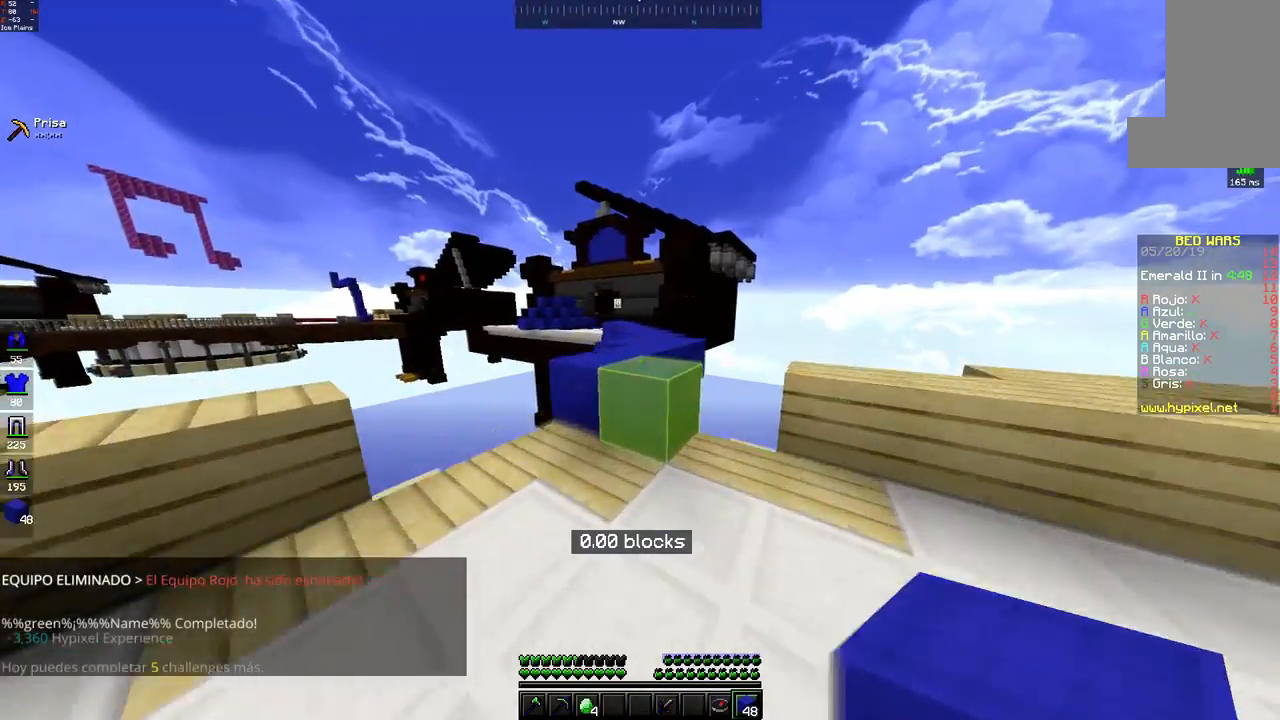
{"keys": ["space", "w"], "mouse": ["left"], "events": [[67, "space", "down"], [250, "mouse_left", "down"], [283, "mouse_left", "up"], [433, "mouse_left", "down"]]}
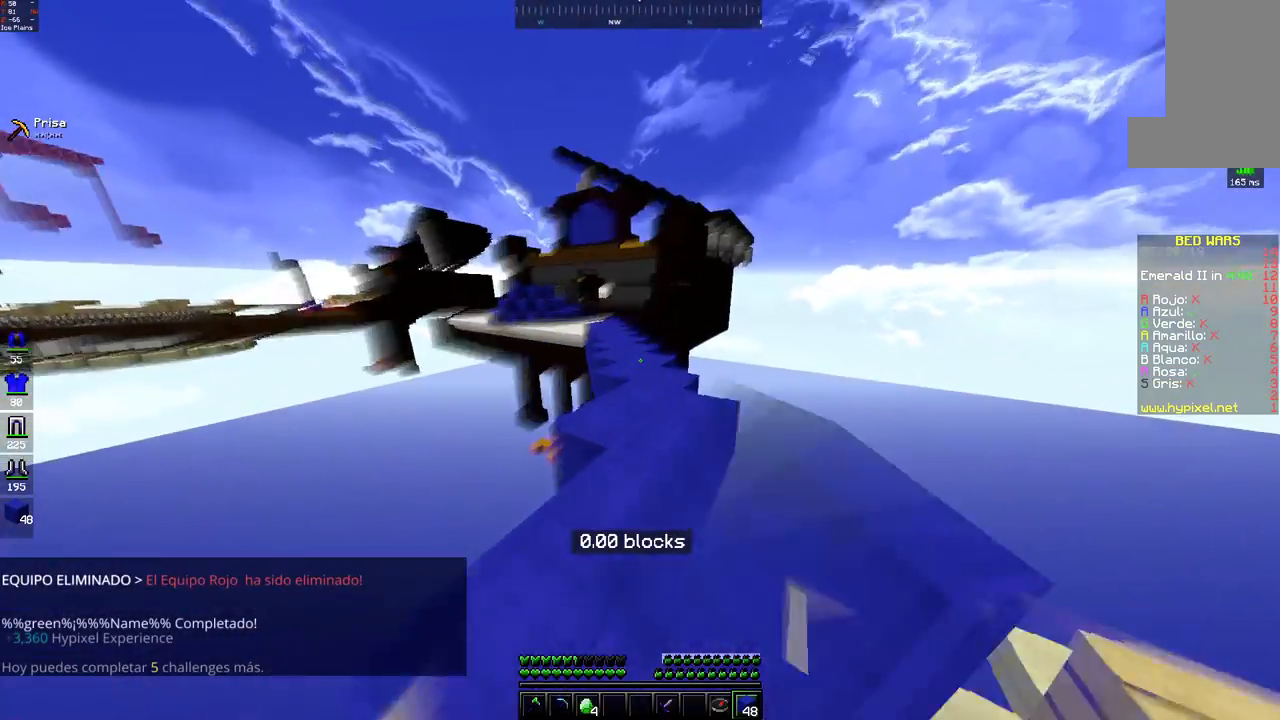
{"keys": ["space", "w"], "mouse": ["left"], "events": [[17, "mouse_left", "up"], [100, "mouse_left", "down"], [150, "mouse_left", "up"], [300, "mouse_left", "down"], [367, "mouse_left", "up"], [483, "mouse_left", "down"]]}
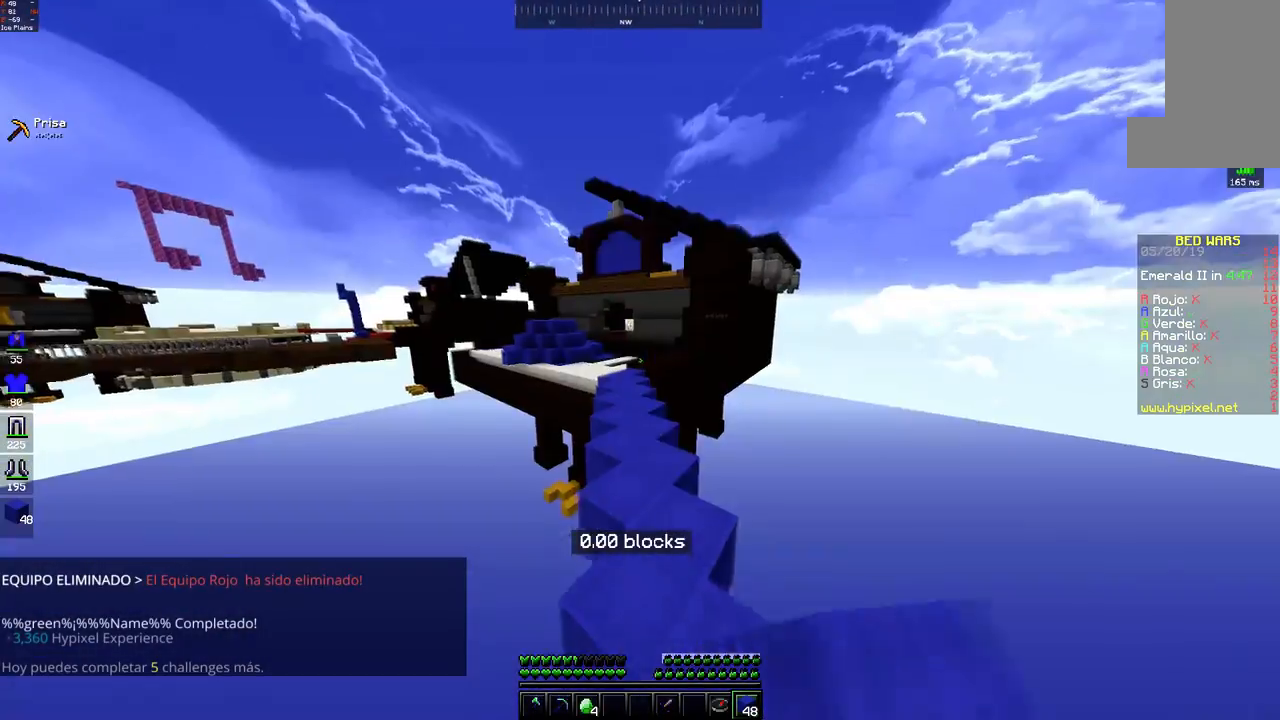
{"keys": ["space", "w"], "mouse": [], "events": [[50, "mouse_left", "up"], [383, "space", "up"], [500, "space", "down"]]}
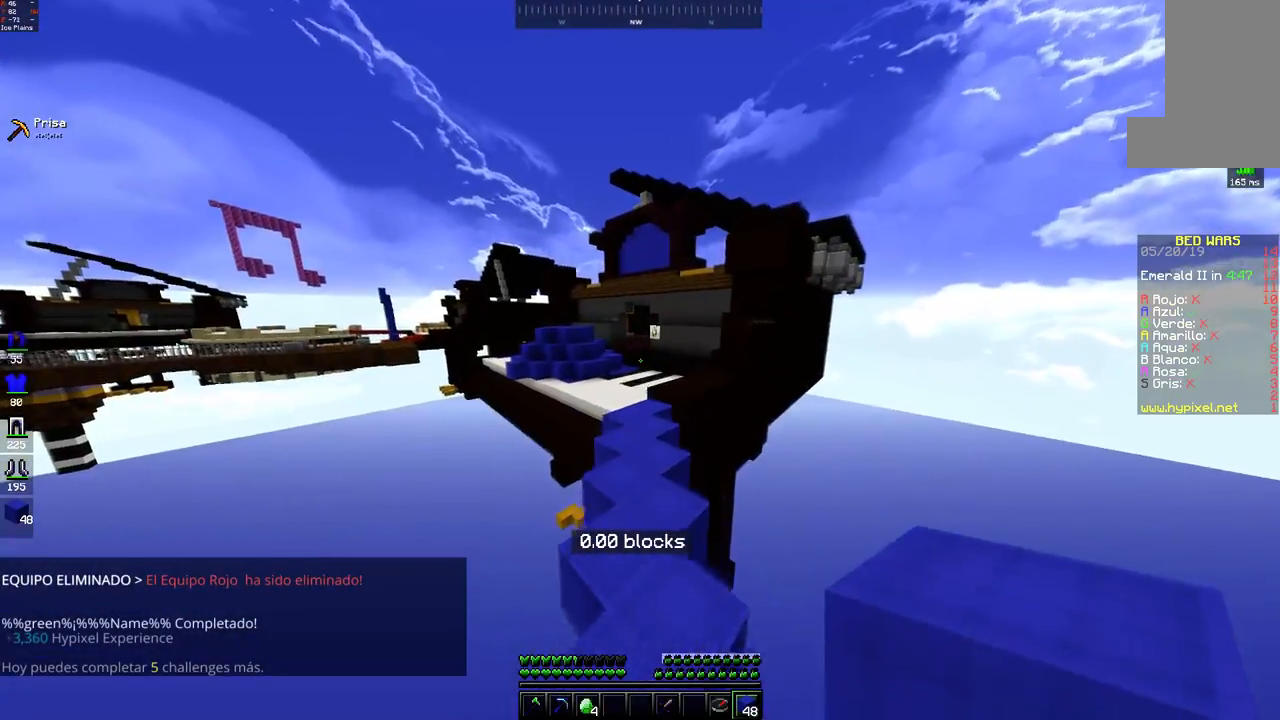
{"keys": ["w"], "mouse": [], "events": [[83, "mouse_left", "down"], [150, "mouse_left", "up"], [250, "mouse_left", "down"], [300, "mouse_left", "up"], [450, "space", "up"]]}
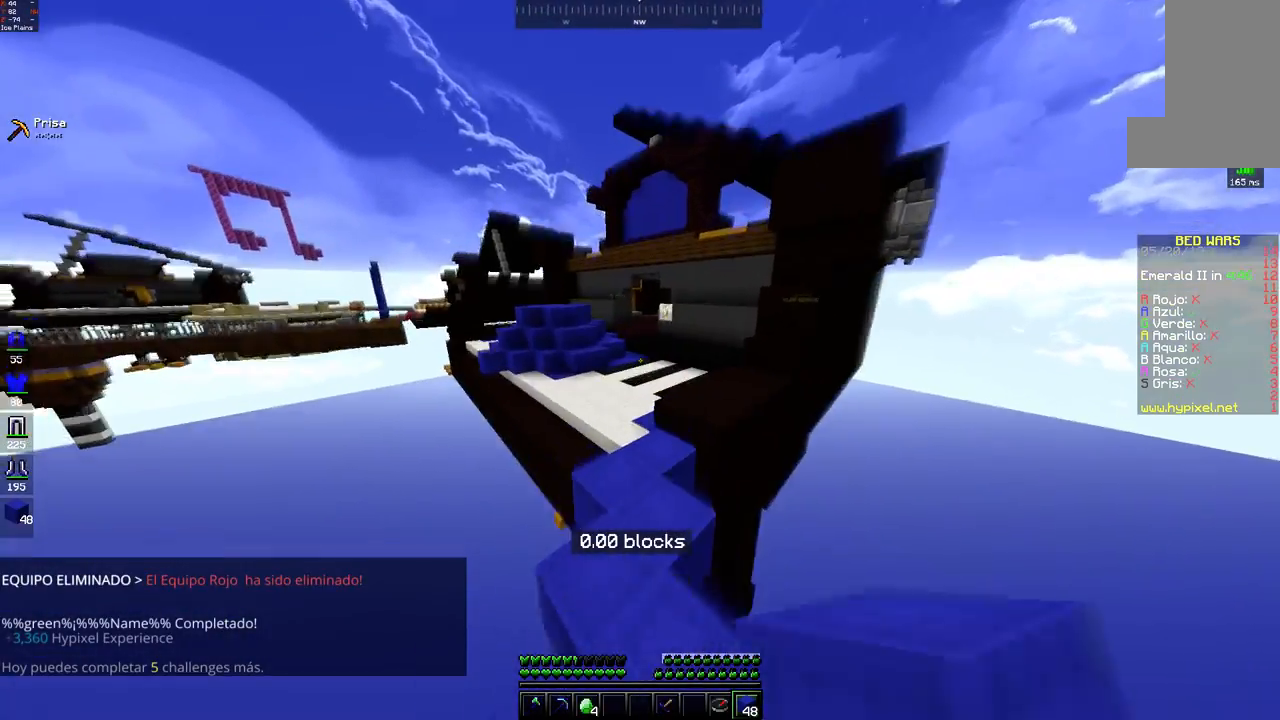
{"keys": ["w"], "mouse": [], "events": []}
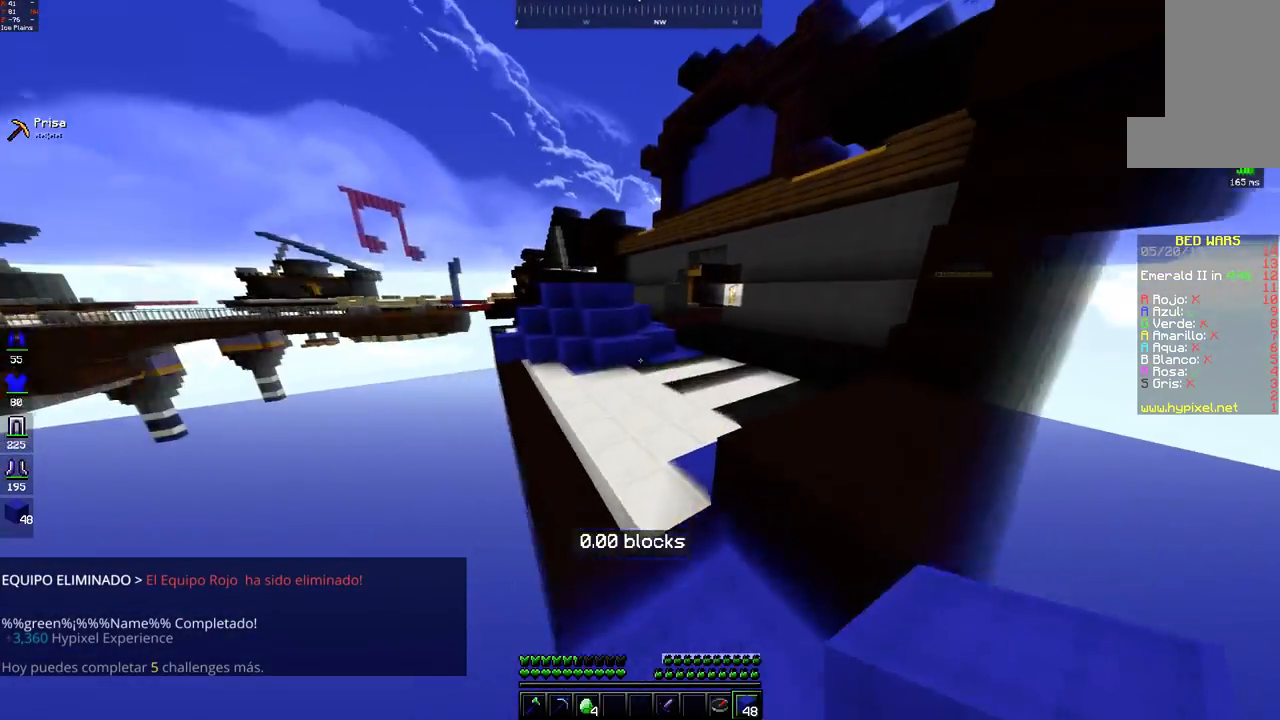
{"keys": ["space", "w"], "mouse": ["left"], "events": [[33, "space", "down"], [50, "mouse_left", "down"], [100, "mouse_left", "up"], [500, "mouse_left", "down"]]}
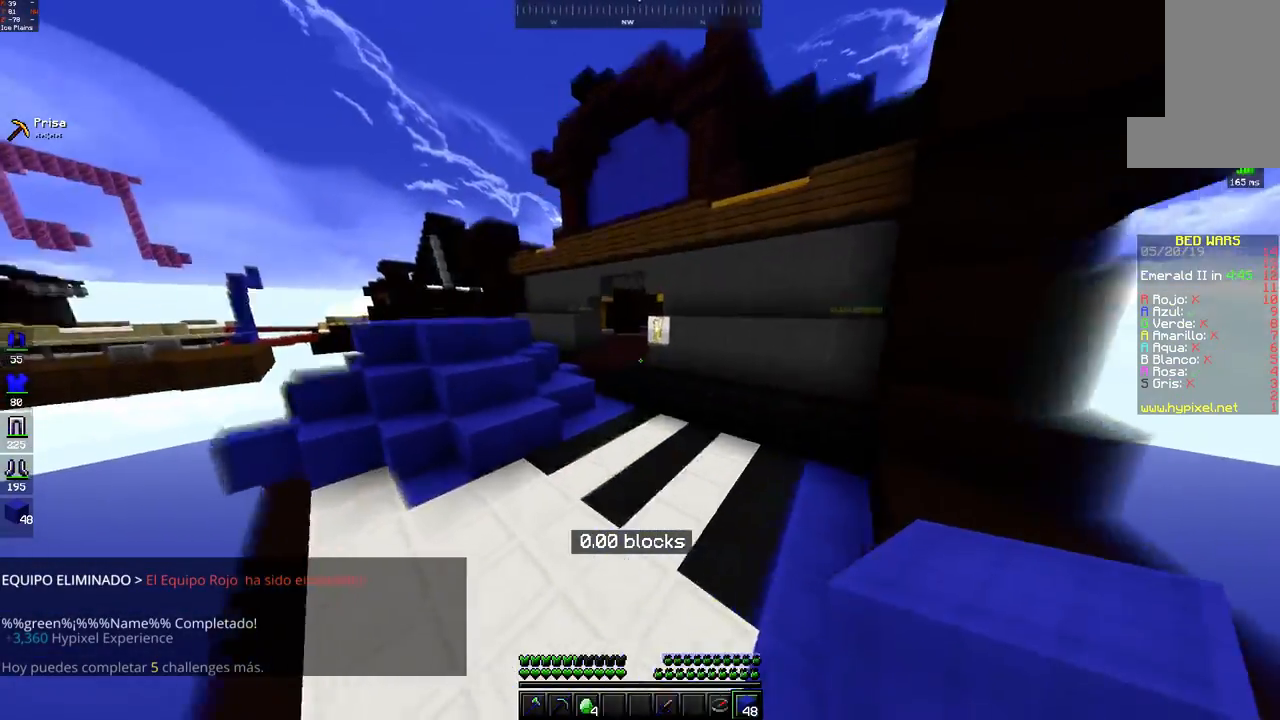
{"keys": ["w"], "mouse": [], "events": [[50, "mouse_left", "up"], [283, "mouse_left", "down"], [350, "mouse_left", "up"], [400, "space", "up"]]}
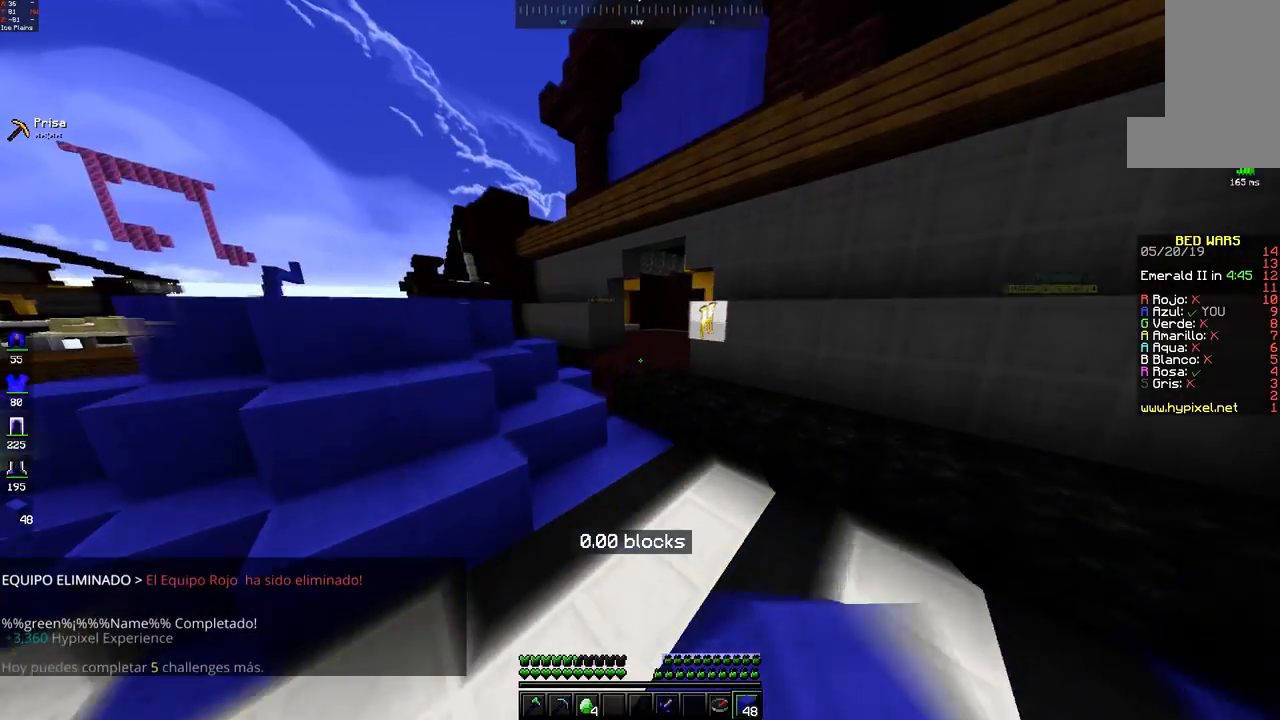
{"keys": ["space", "w"], "mouse": [], "events": [[250, "mouse_left", "down"], [250, "space", "down"], [300, "mouse_left", "up"]]}
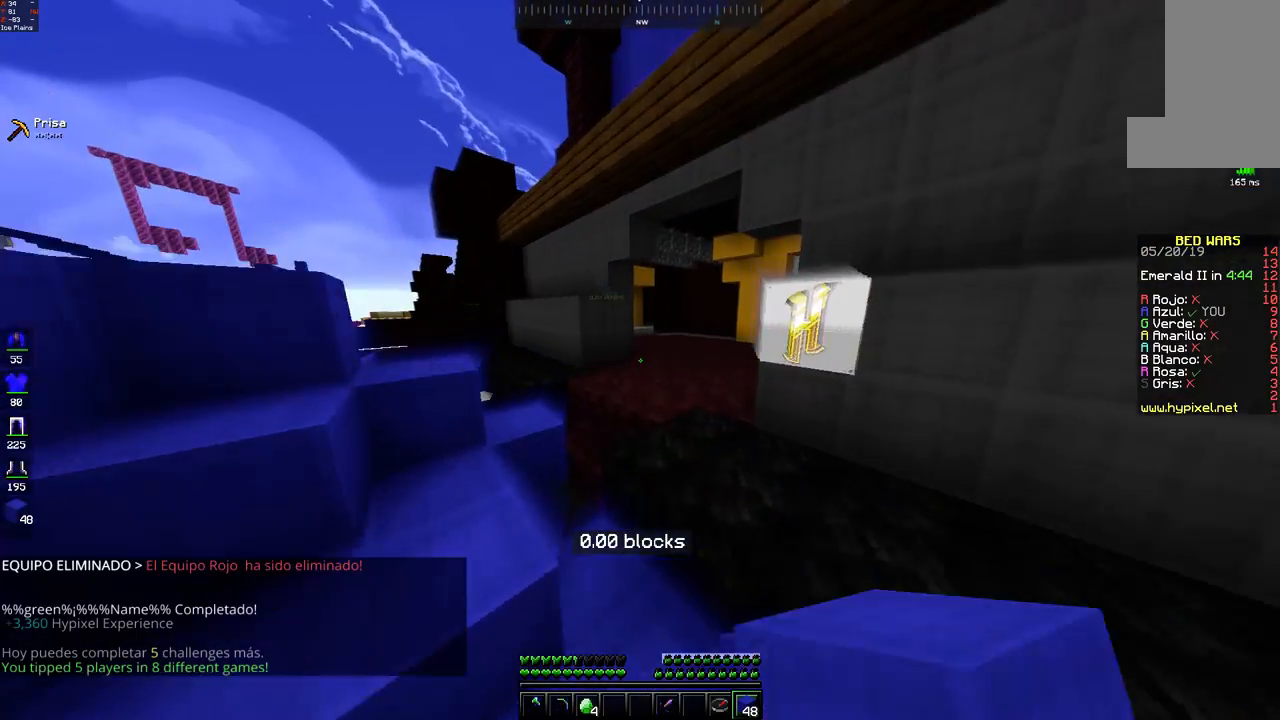
{"keys": ["space", "w"], "mouse": [], "events": [[33, "space", "up"], [50, "mouse_left", "down"], [117, "mouse_left", "up"], [200, "space", "down"], [250, "mouse_left", "down"], [300, "mouse_left", "up"]]}
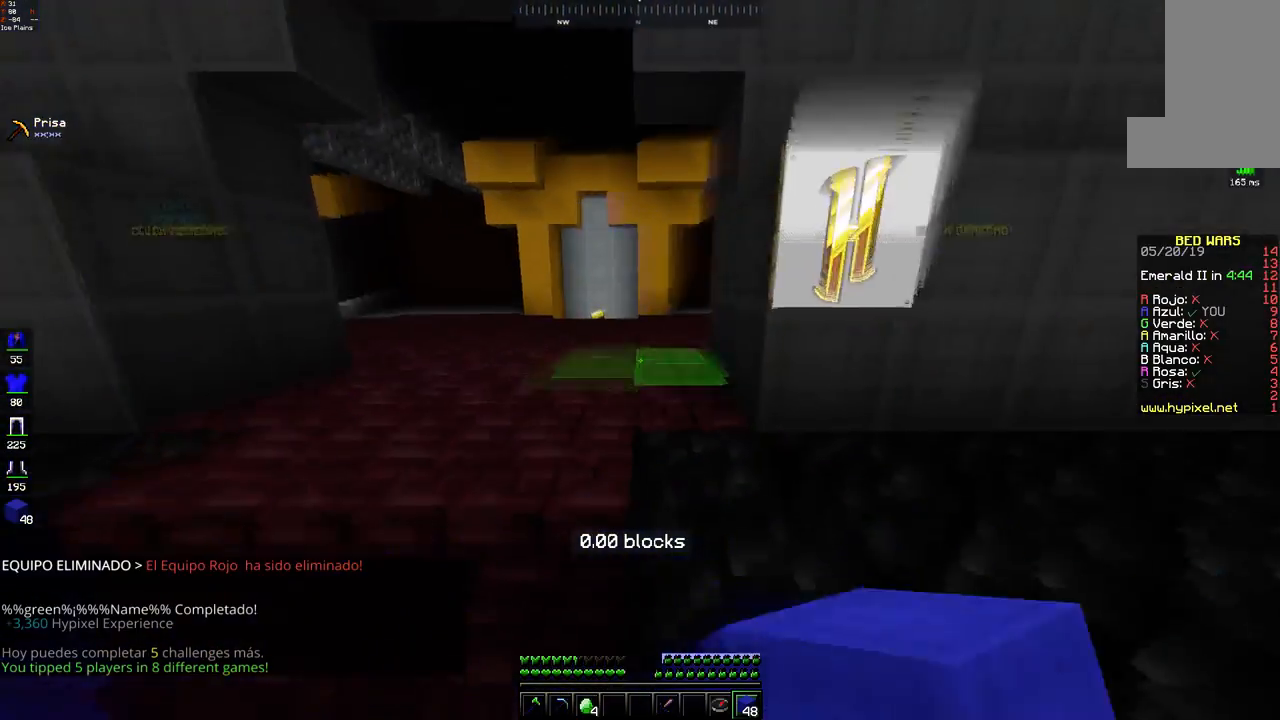
{"keys": ["space", "w"], "mouse": [], "events": [[50, "space", "up"], [183, "space", "down"]]}
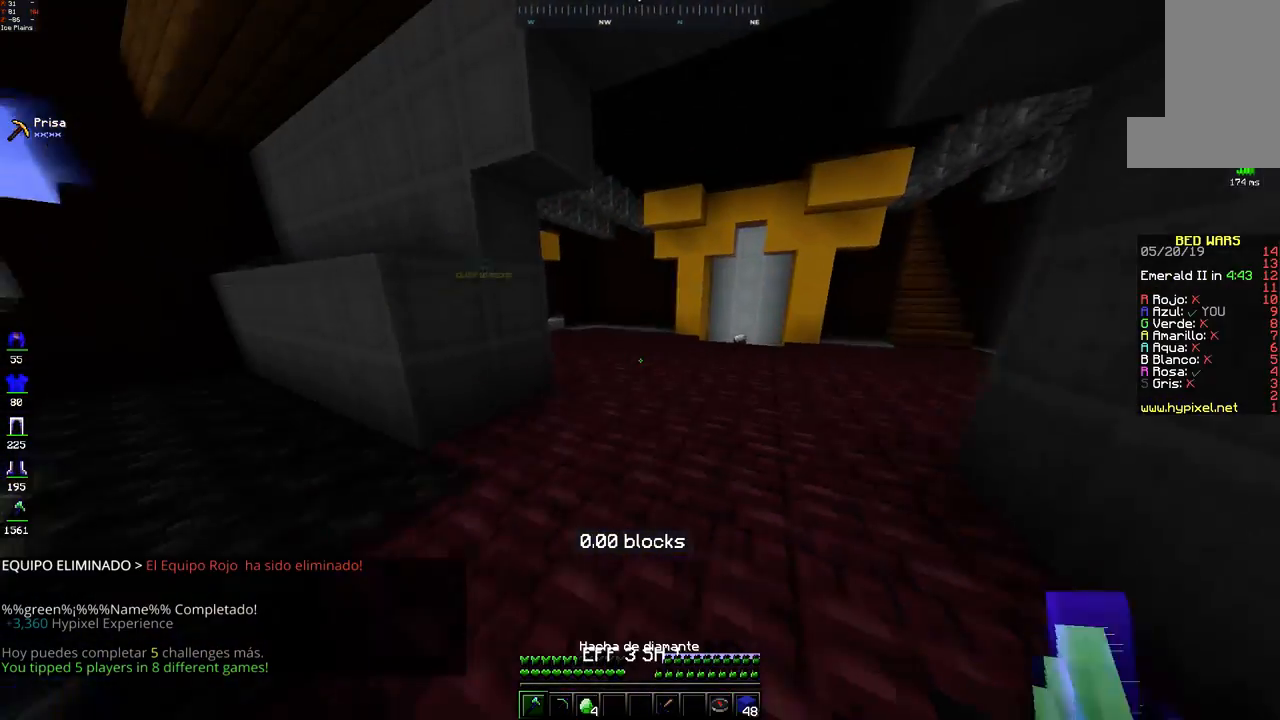
{"keys": ["d", "w"], "mouse": [], "events": [[200, "space", "up"], [483, "d", "down"]]}
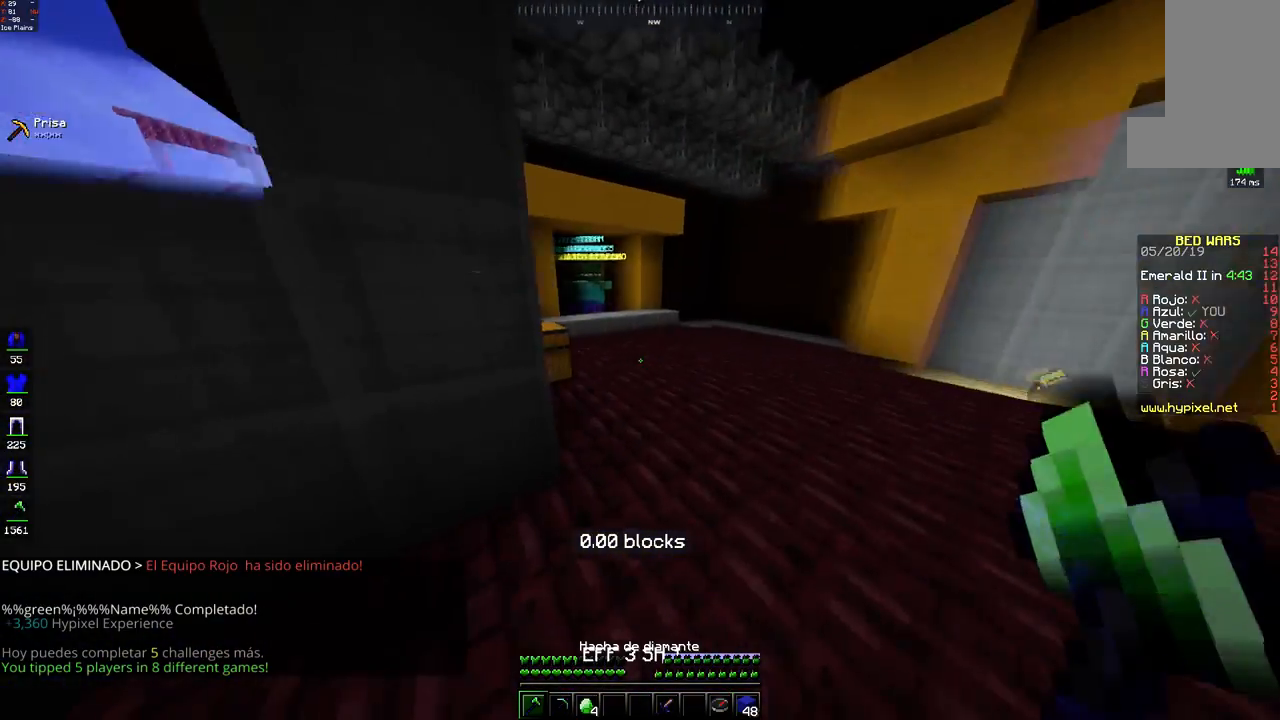
{"keys": [], "mouse": ["right"], "events": [[333, "d", "up"], [333, "mouse_right", "down"], [400, "mouse_right", "up"], [400, "w", "up"], [483, "mouse_right", "down"]]}
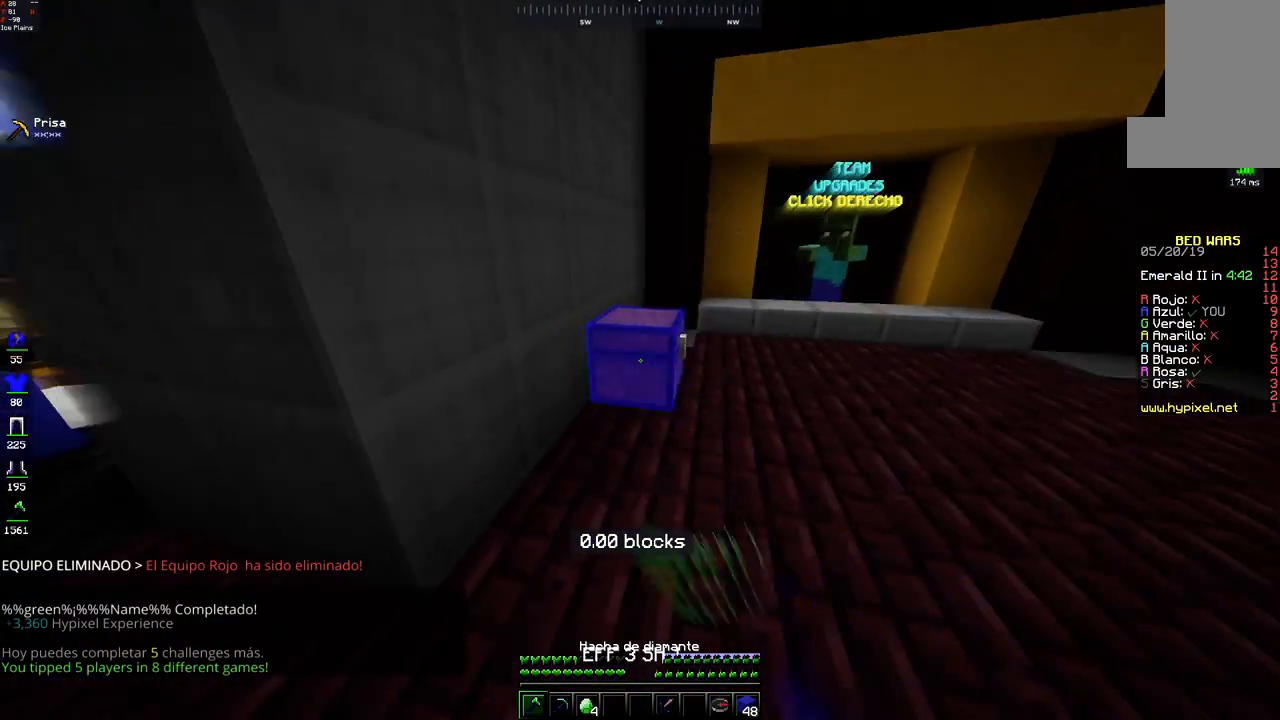
{"keys": [], "mouse": [], "events": [[50, "mouse_right", "up"]]}
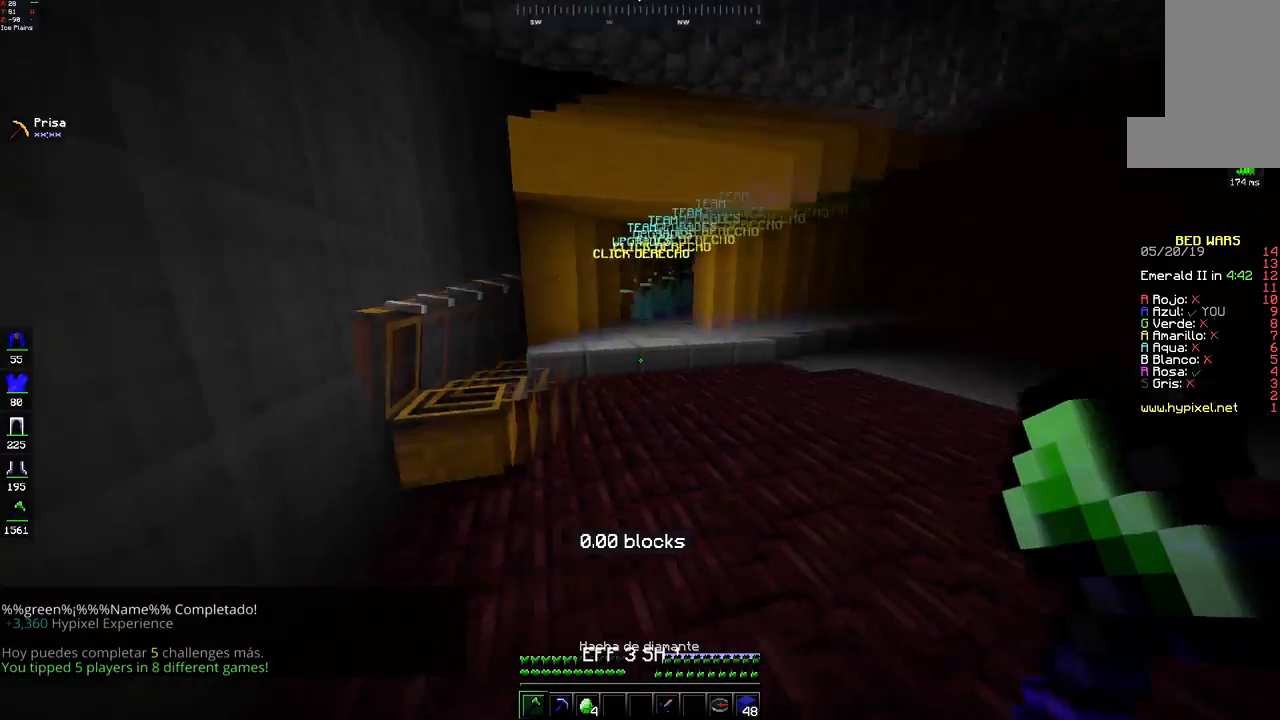
{"keys": ["w"], "mouse": [], "events": [[33, "w", "down"], [183, "space", "down"], [500, "space", "up"]]}
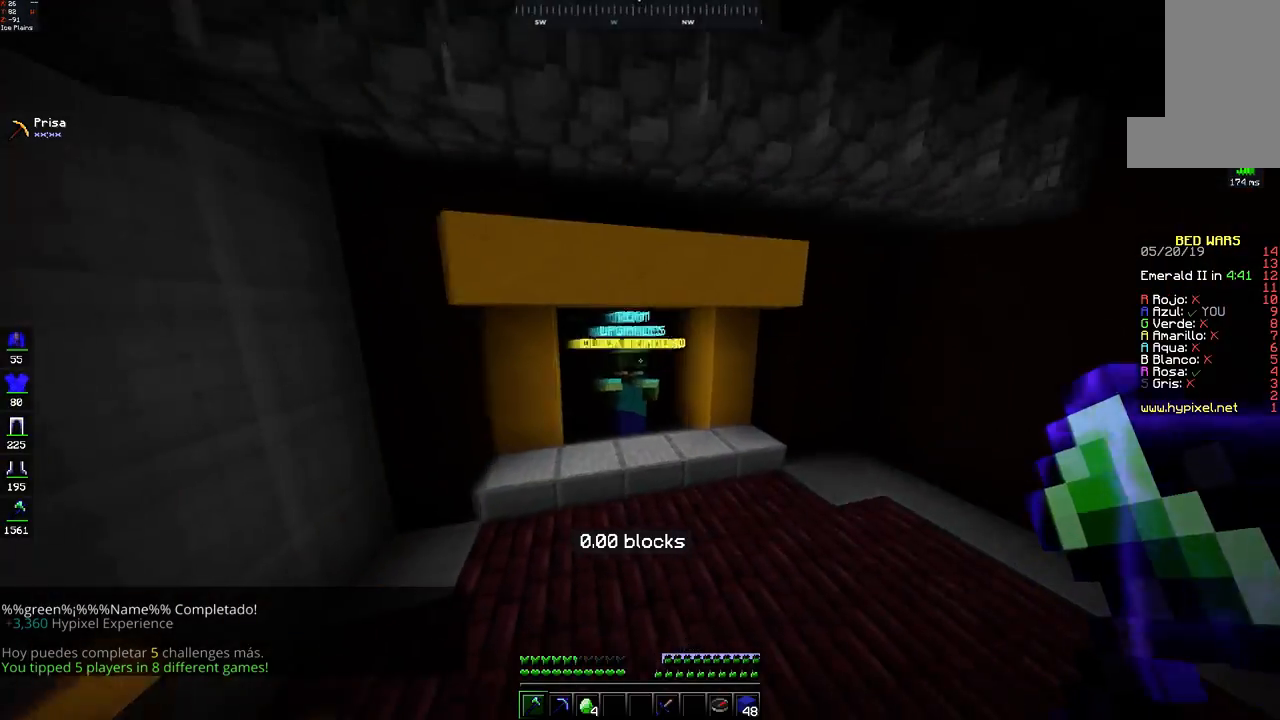
{"keys": ["w"], "mouse": [], "events": [[350, "mouse_right", "down"], [483, "mouse_right", "up"]]}
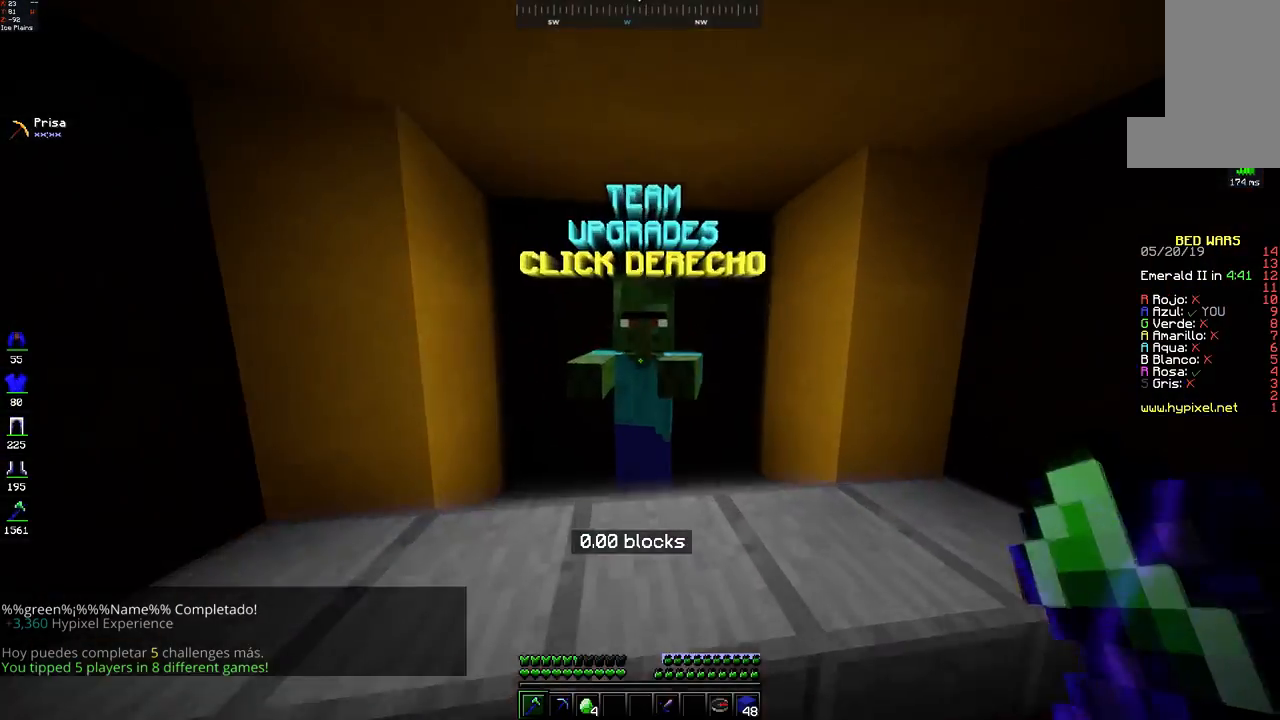
{"keys": [], "mouse": [], "events": [[67, "w", "up"]]}
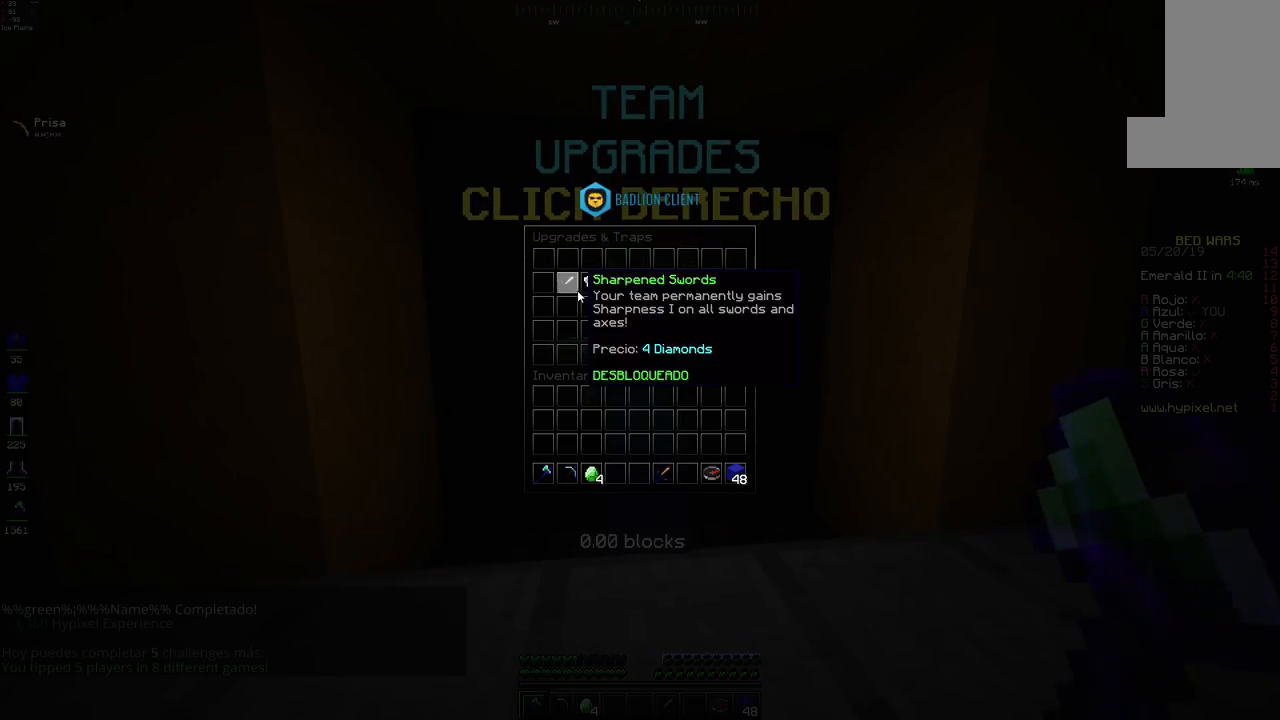
{"keys": [], "mouse": [], "events": []}
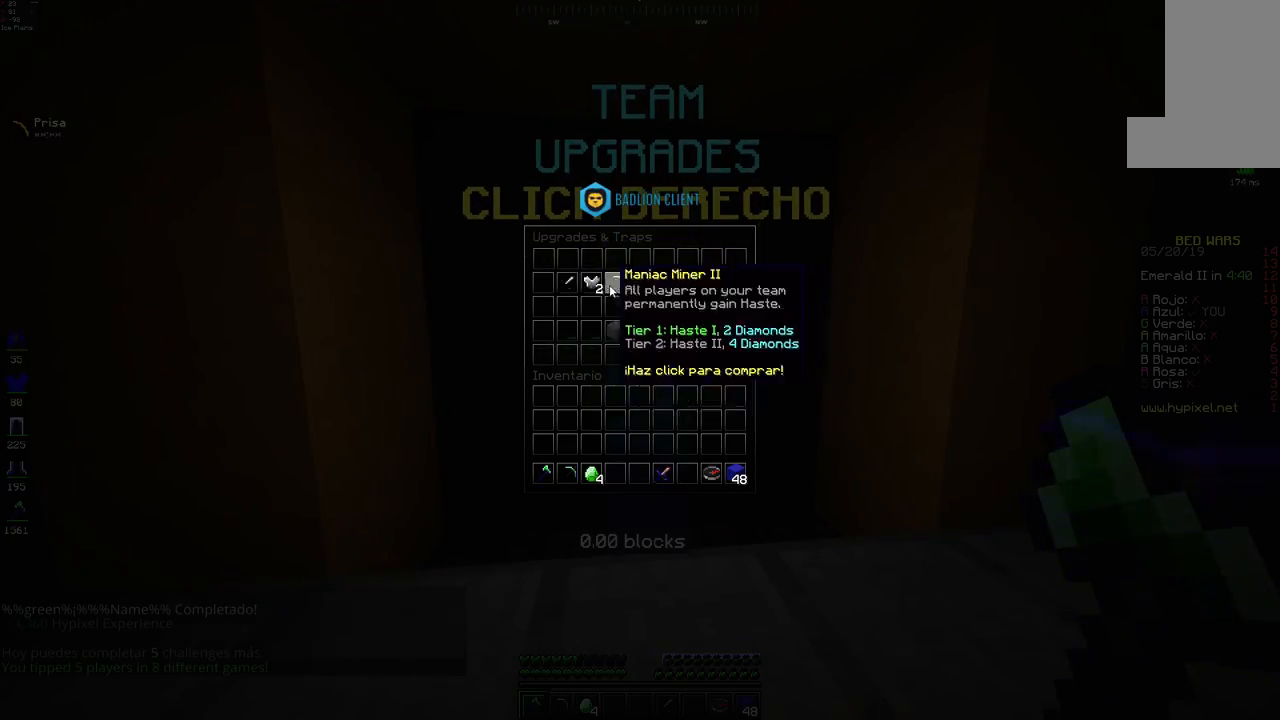
{"keys": [], "mouse": [], "events": []}
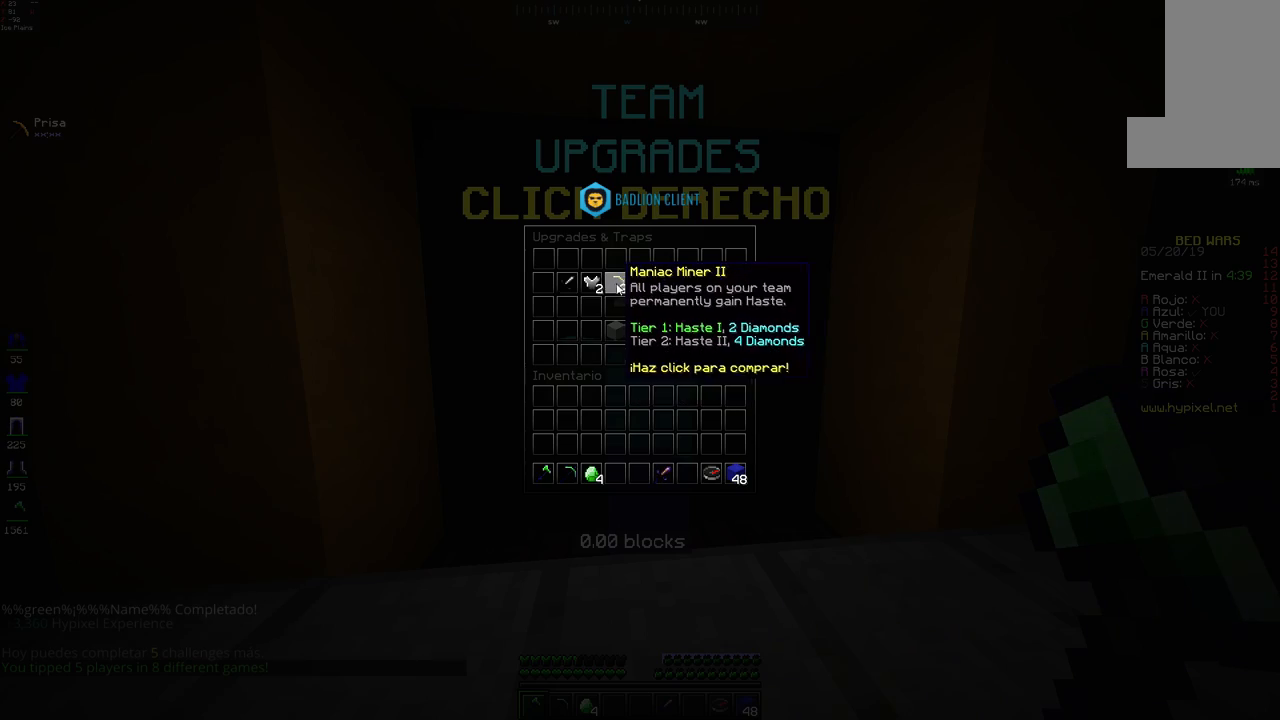
{"keys": [], "mouse": [], "events": []}
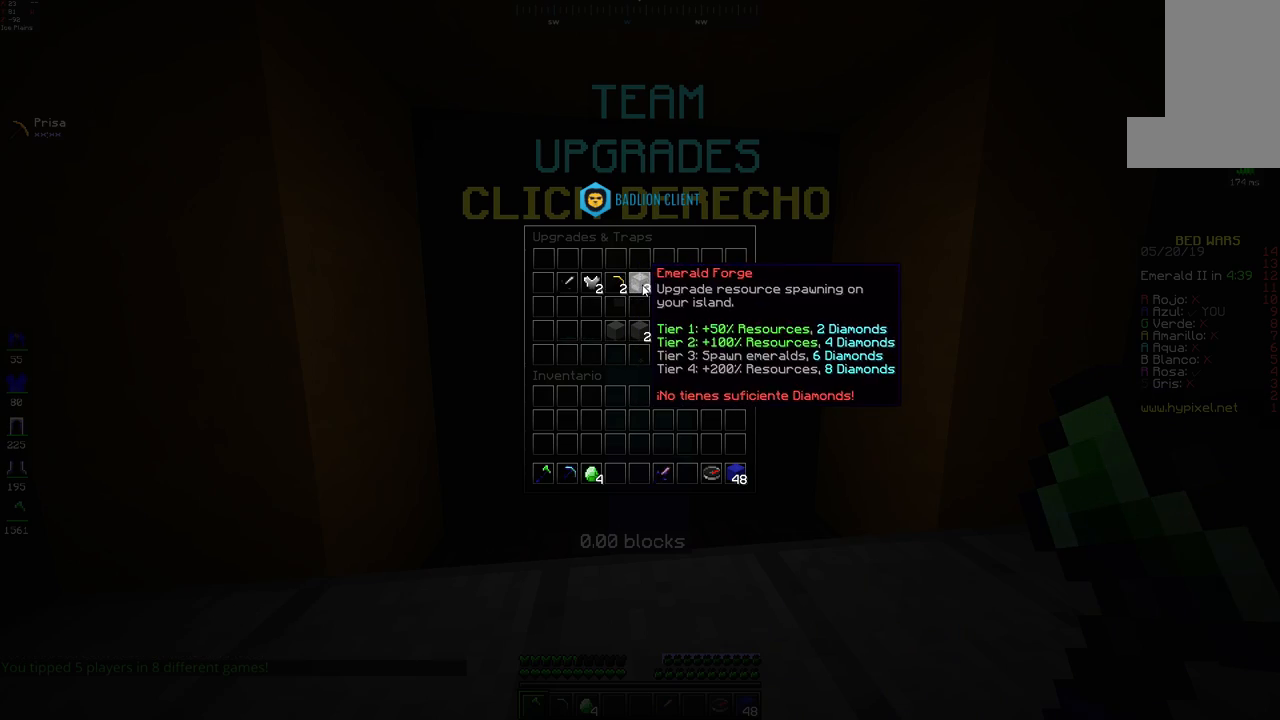
{"keys": [], "mouse": [], "events": []}
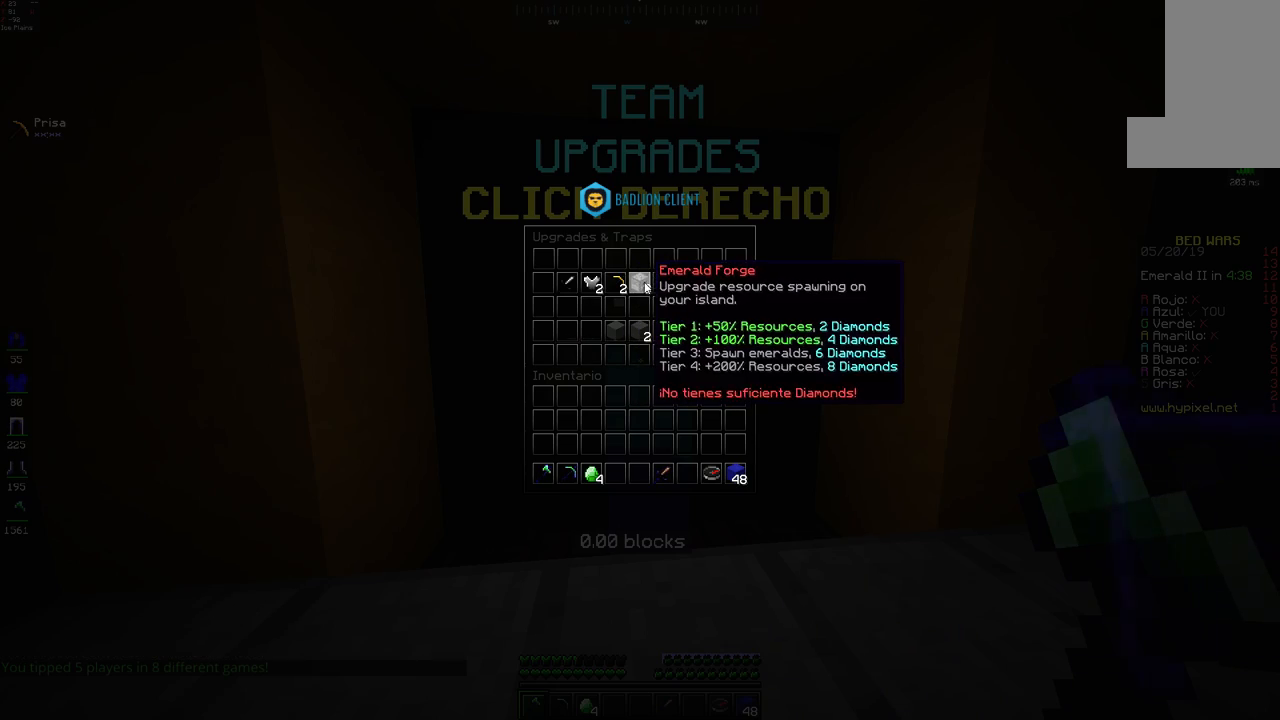
{"keys": [], "mouse": [], "events": []}